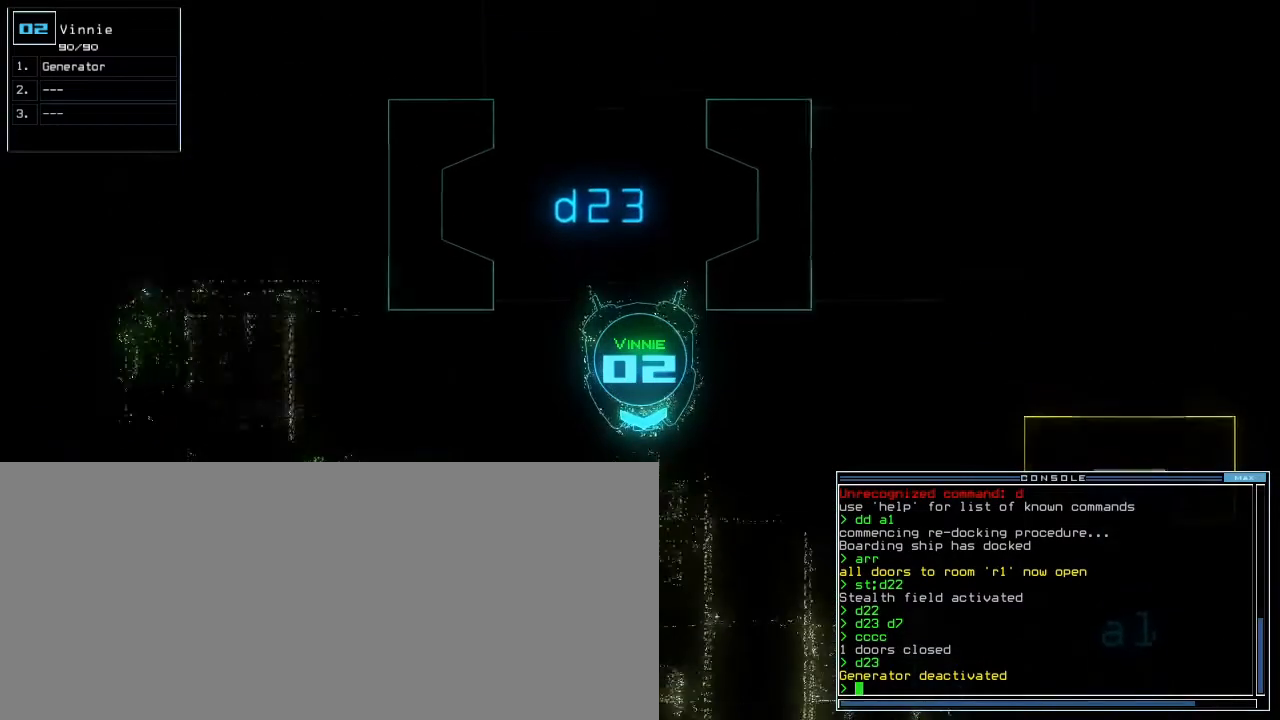
Gameplay with keyboard; each line is a JSON object with the keys held at the frame after it. "events" lists presses ("down") and releases ("up") of ".", "0", "1", "2", "3", "4", "5", "6", "7", "8", "9", "a", "b", "backspace", "c", "caps_lock", "comma", "ctrl_l", "ctrl_r", "d", "down", "e", "equals", "escape", "f", "f8", "g", "h", "i", "j", "k", "l", "left", "m", "minus", "n", "o", "p", "q", "quote", "r", "return", "right", "s", "semicolon", "shift_l", "shift_r", "space", "t", "tab", "tilde", "u", "up", "v", "w", "x", "y" and "z" between this image and that frame as [ms after this image, input, new state], when the widget could be followed in between. No other keys are recorded. Mouse input is not recorded. Not read: other_keys.
{"keys": ["down"], "events": [[17, "1", "up"], [67, "t", "down"], [117, "q", "down"], [133, "ctrl_r", "down"], [133, "e", "down"], [150, "t", "up"], [217, "e", "up"], [217, "q", "up"], [233, "return", "down"], [283, "a", "down"], [333, "return", "up"], [350, "a", "up"], [367, "ctrl_r", "up"]]}
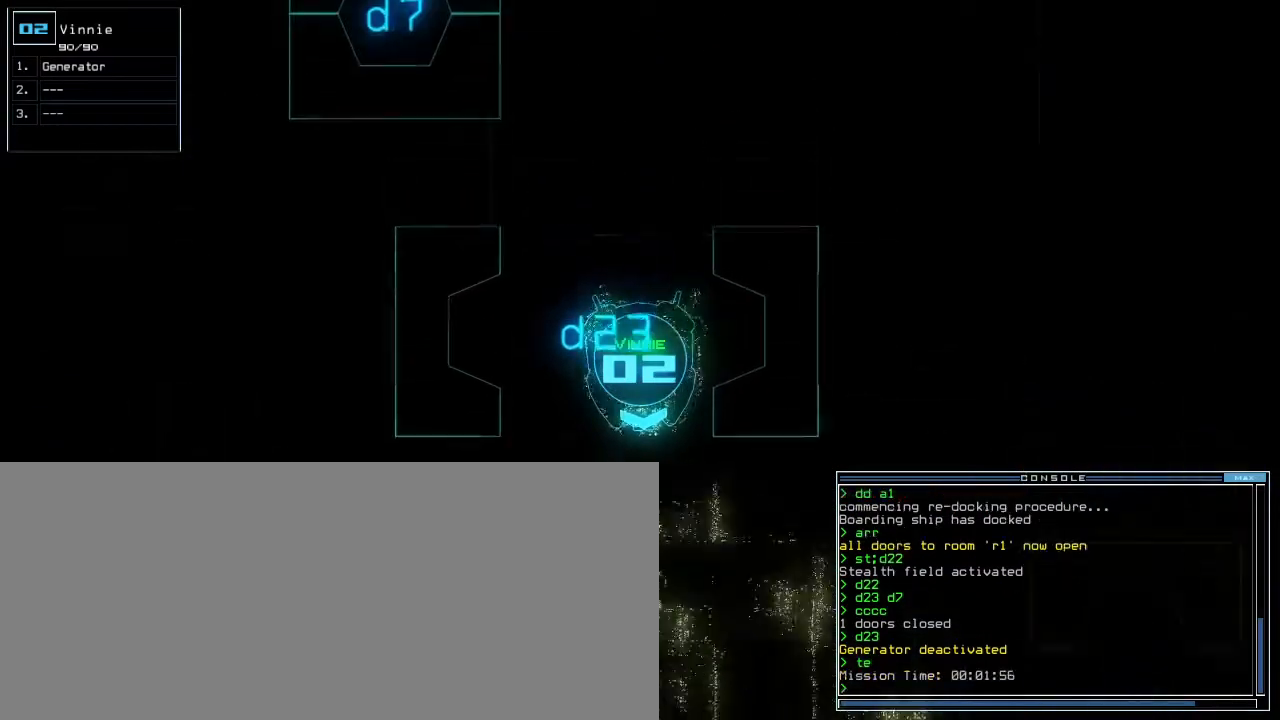
{"keys": [], "events": [[117, "down", "up"], [133, "space", "down"], [217, "space", "up"]]}
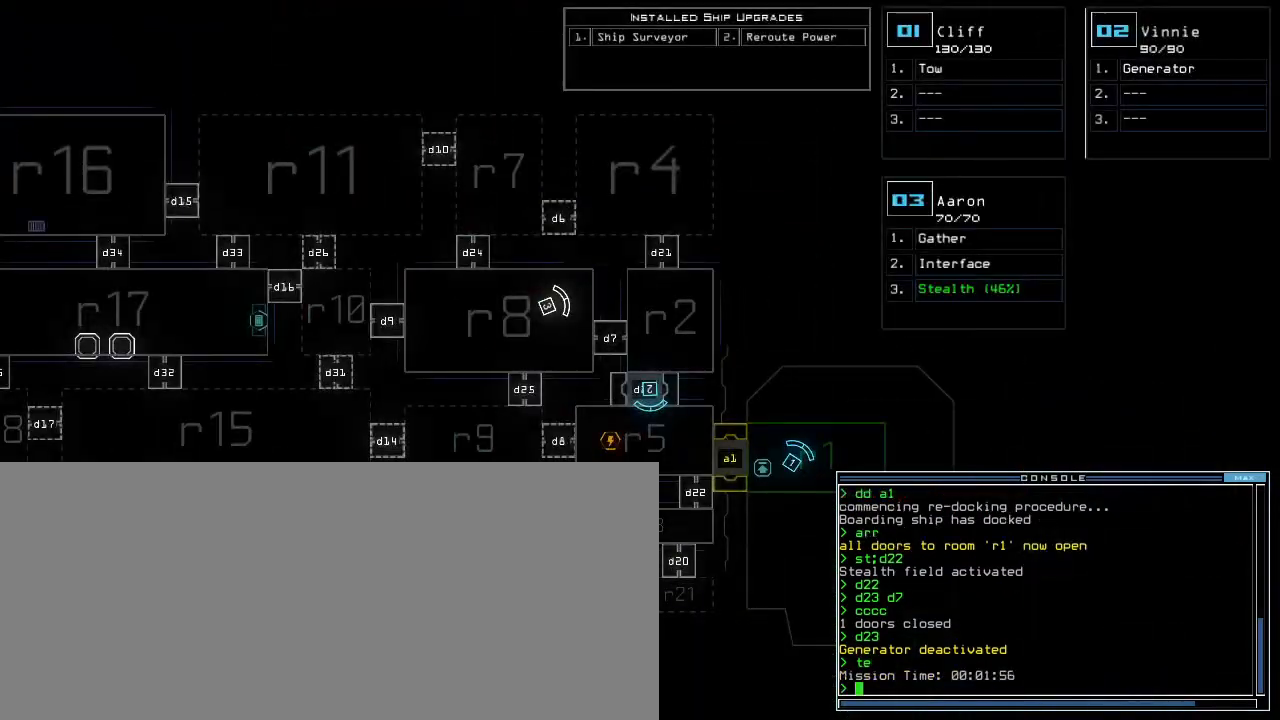
{"keys": [], "events": [[17, "right", "down"], [183, "right", "up"]]}
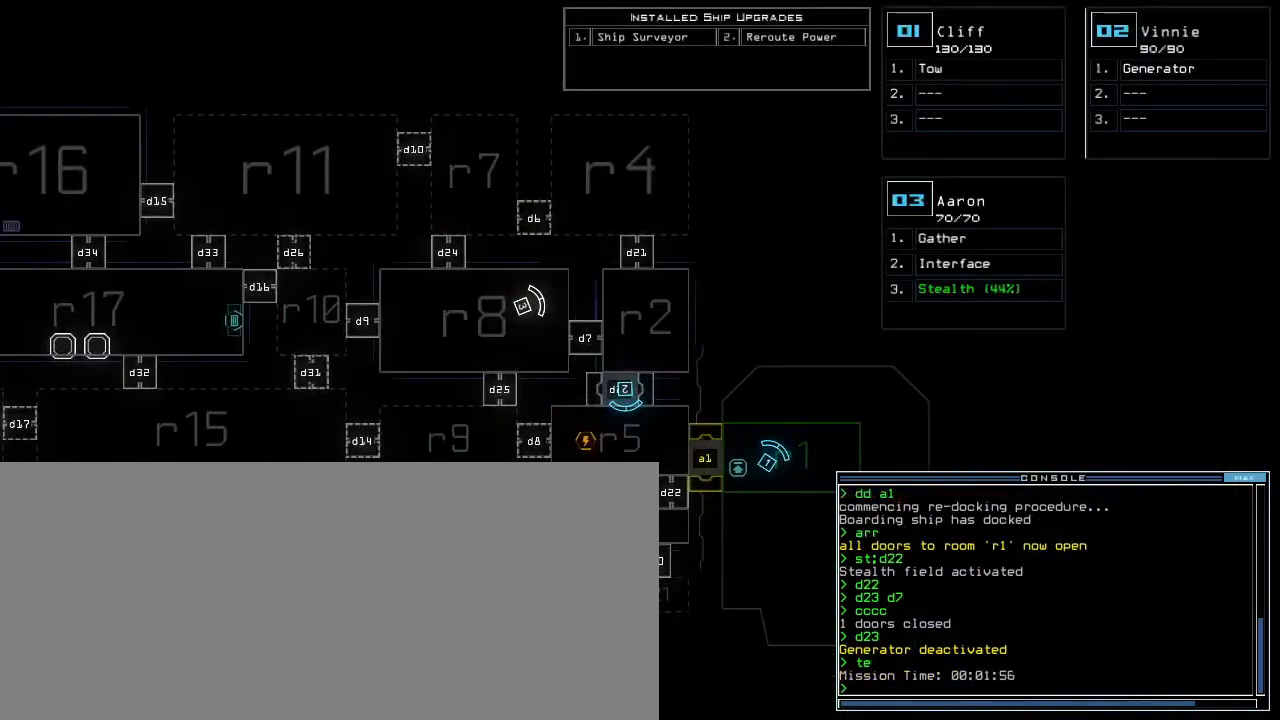
{"keys": [], "events": []}
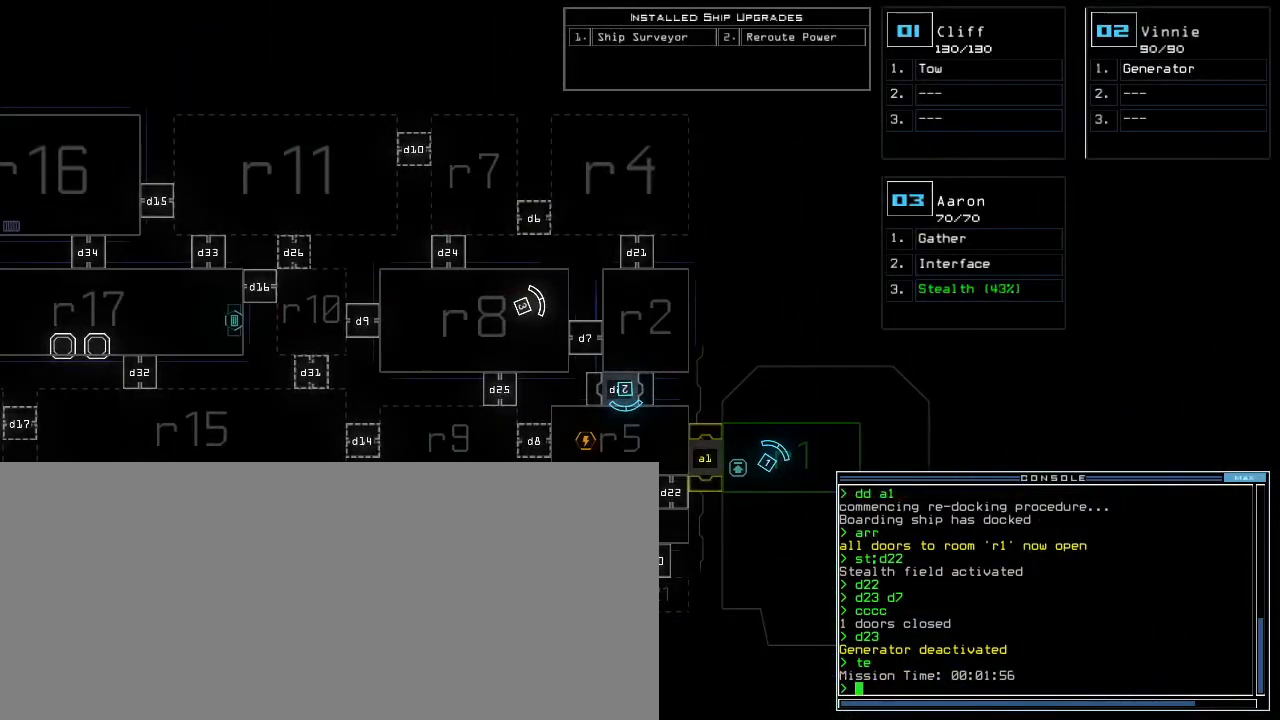
{"keys": [], "events": []}
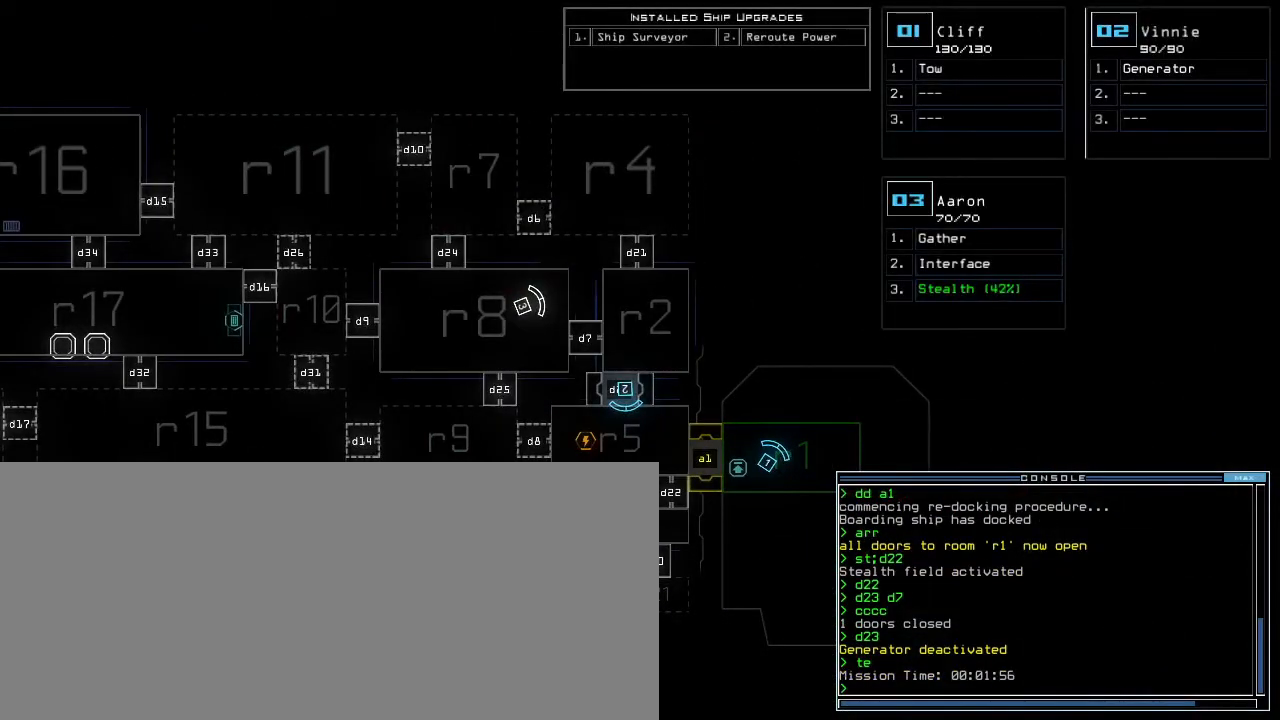
{"keys": [], "events": []}
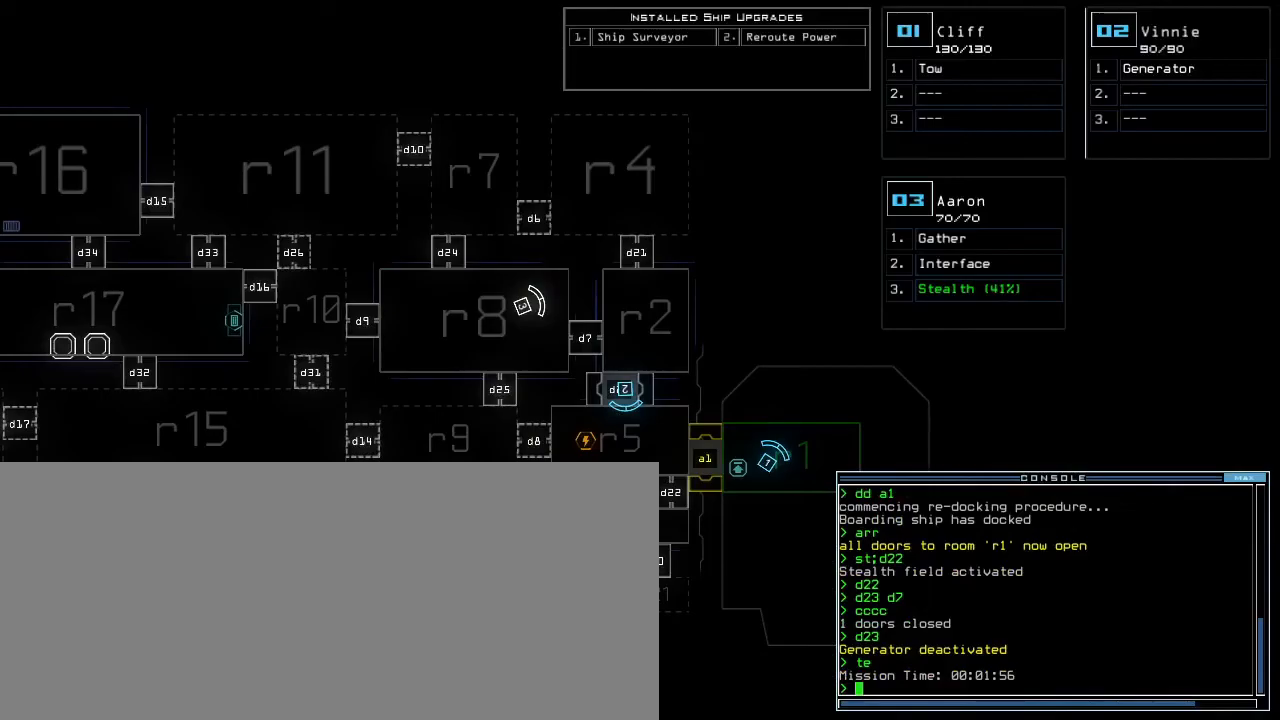
{"keys": [], "events": [[417, "3", "down"], [483, "3", "up"]]}
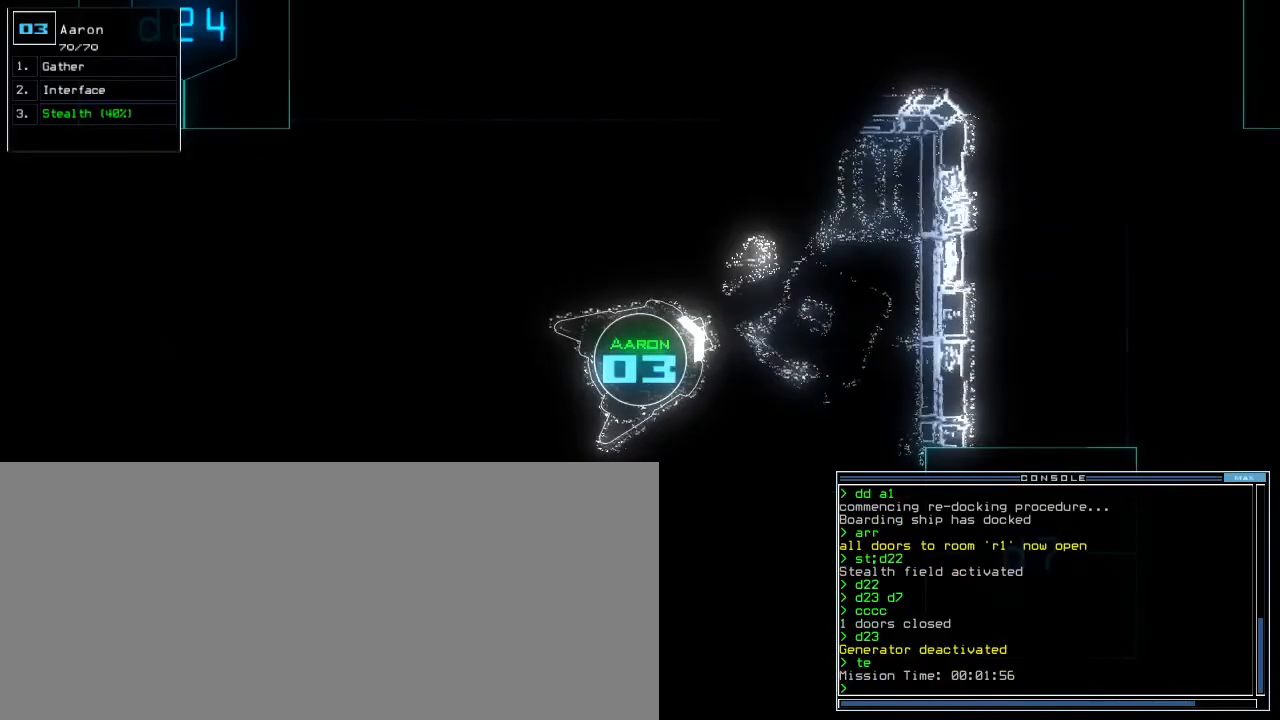
{"keys": [], "events": []}
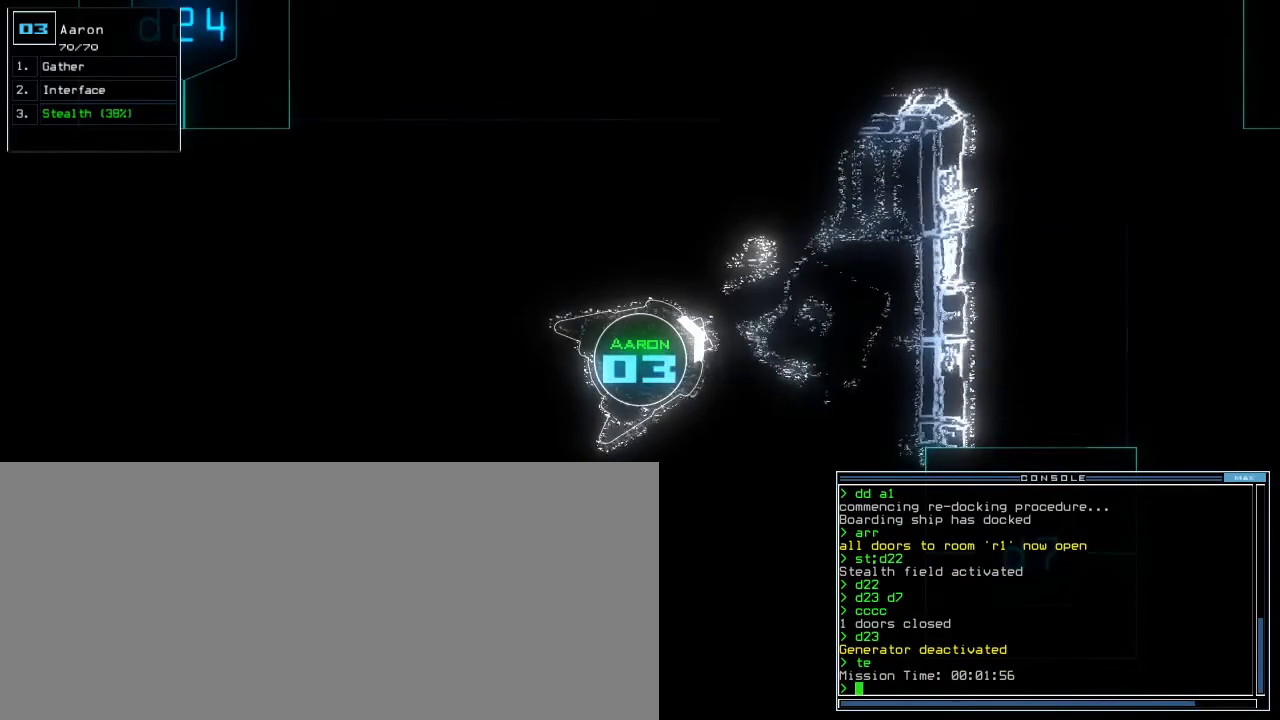
{"keys": [], "events": [[200, "t", "down"], [283, "t", "up"]]}
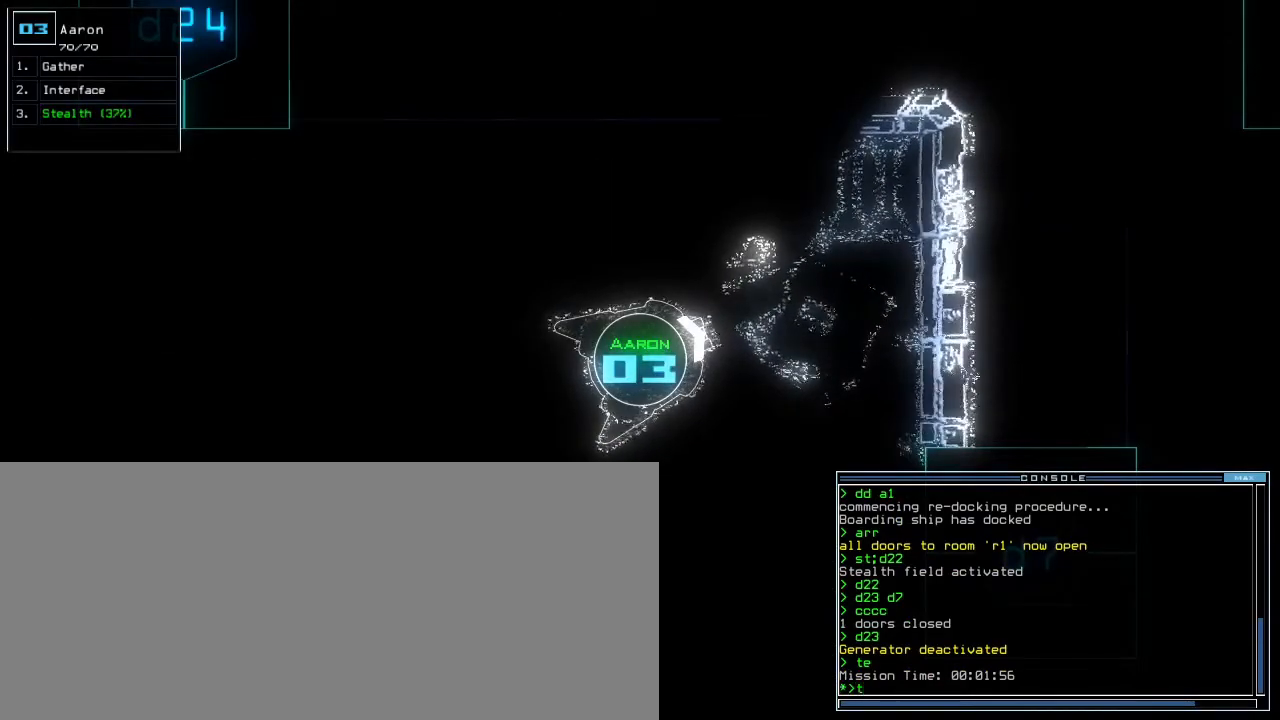
{"keys": ["t"], "events": [[350, "backspace", "down"], [400, "s", "down"], [417, "backspace", "up"], [450, "t", "down"], [500, "s", "up"]]}
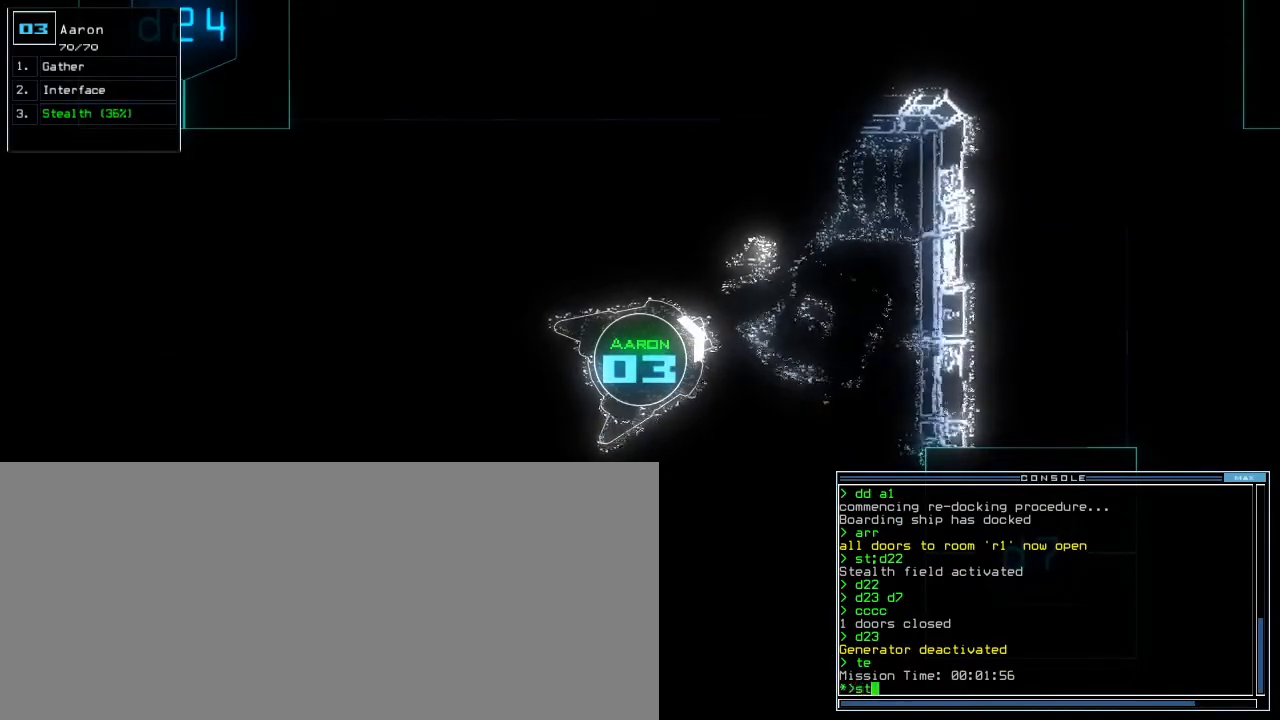
{"keys": ["m", "right", "up"], "events": [[50, "t", "up"], [67, "return", "down"], [183, "return", "up"], [267, "2", "down"], [350, "2", "up"], [417, "right", "down"], [483, "up", "down"], [500, "m", "down"]]}
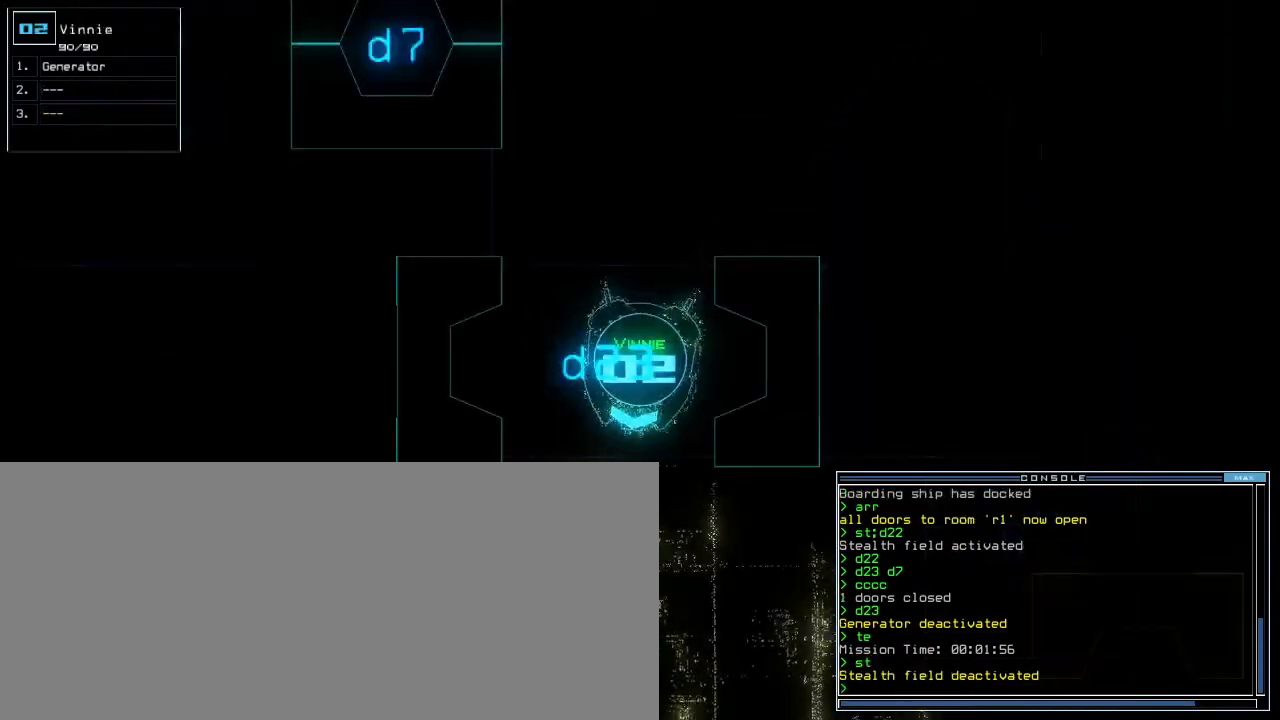
{"keys": ["a", "up"]}
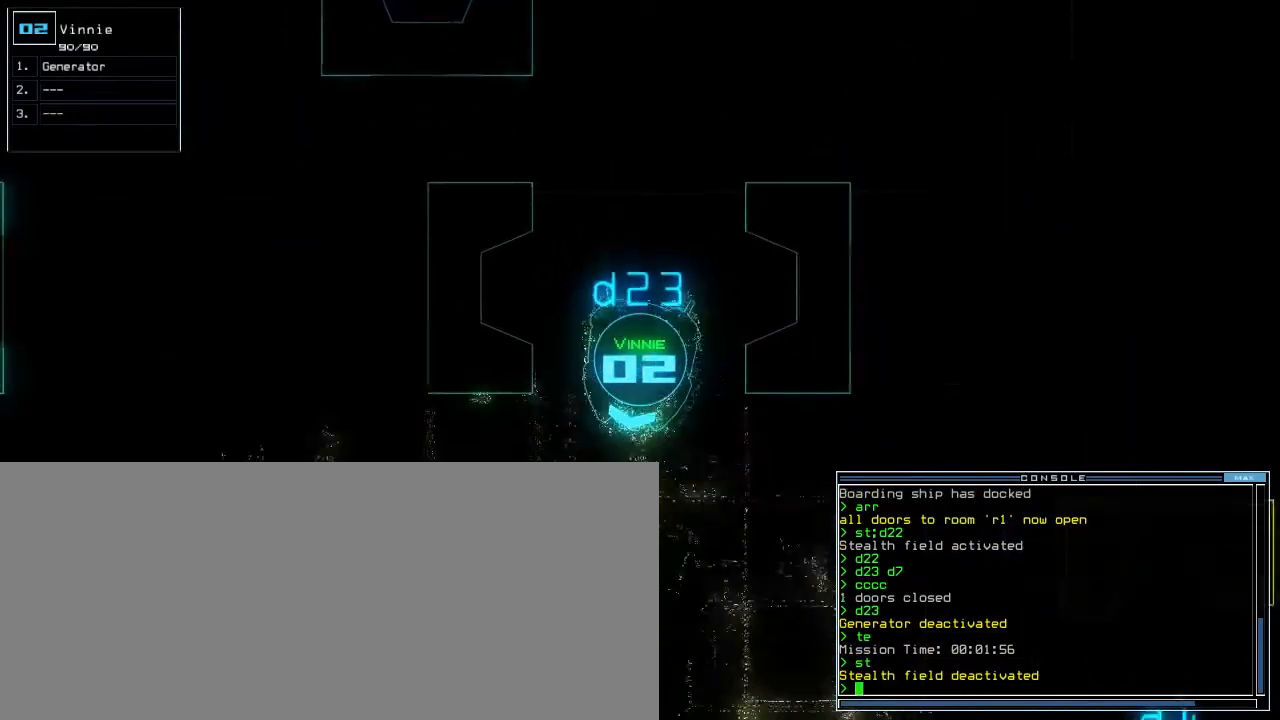
{"keys": ["right", "up"]}